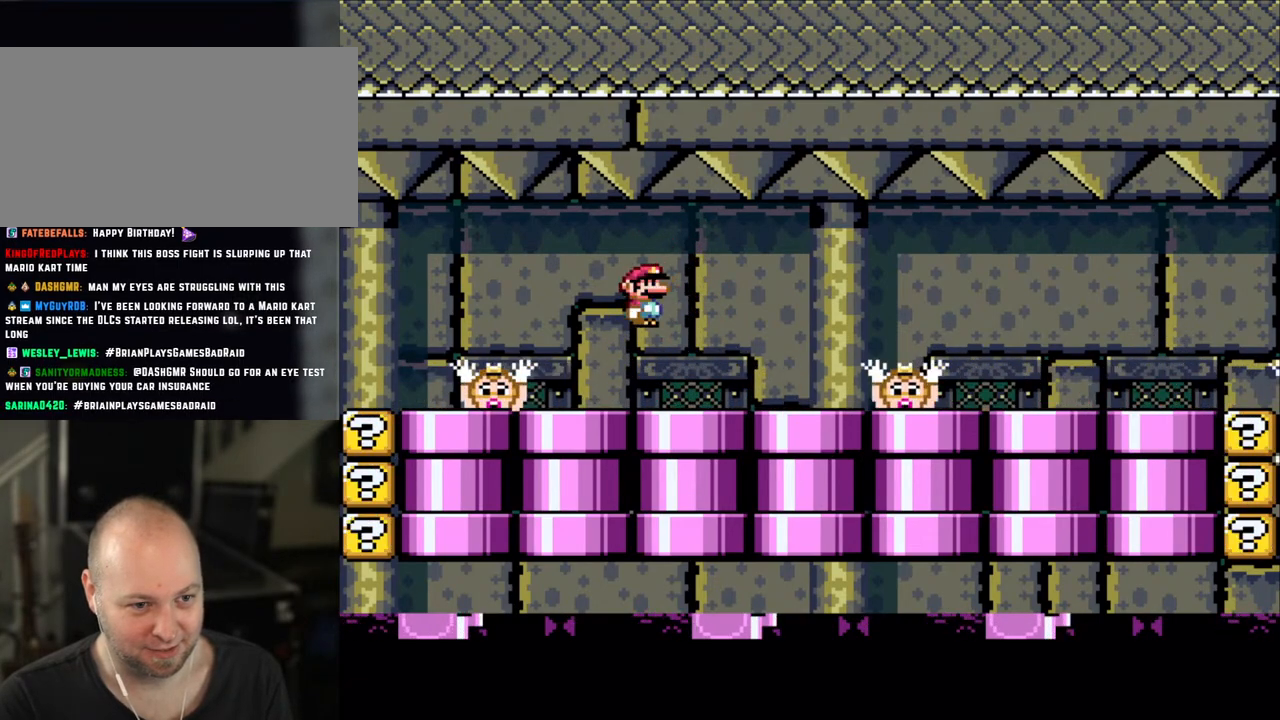
Gameplay with a controller (Nintendo layout); each line is a JSON object with the inputs held at the frame after it. "events" lists button and stick changes between this image and that frame as [ms after this image, input, new state], when the widget could be followed in between. Not read: L3 R3.
{"buttons": ["X", "DPAD_LEFT"], "events": [[83, "DPAD_LEFT", "up"], [233, "DPAD_RIGHT", "down"], [250, "A", "down"], [283, "A", "up"], [350, "DPAD_RIGHT", "up"], [483, "DPAD_LEFT", "down"]]}
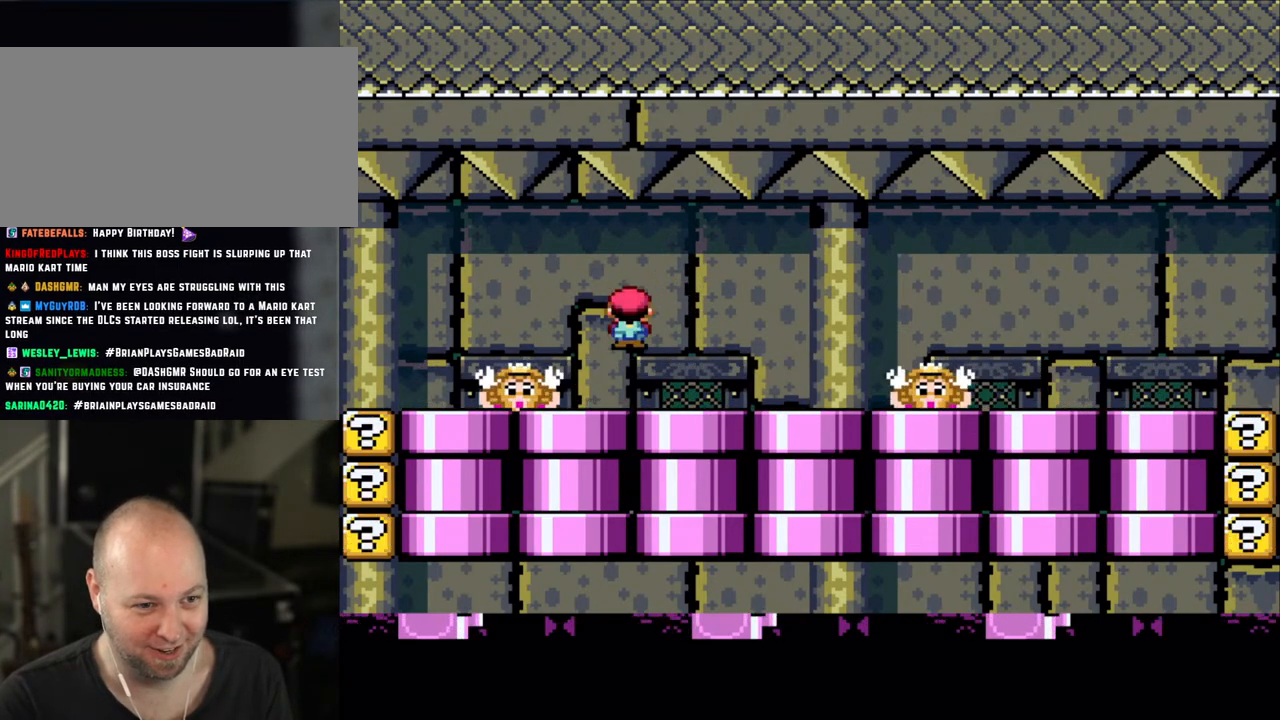
{"buttons": ["X", "DPAD_LEFT"], "events": [[50, "DPAD_LEFT", "up"], [183, "DPAD_RIGHT", "down"], [250, "A", "down"], [300, "DPAD_RIGHT", "up"], [333, "A", "up"], [433, "DPAD_LEFT", "down"], [433, "X", "up"], [500, "X", "down"]]}
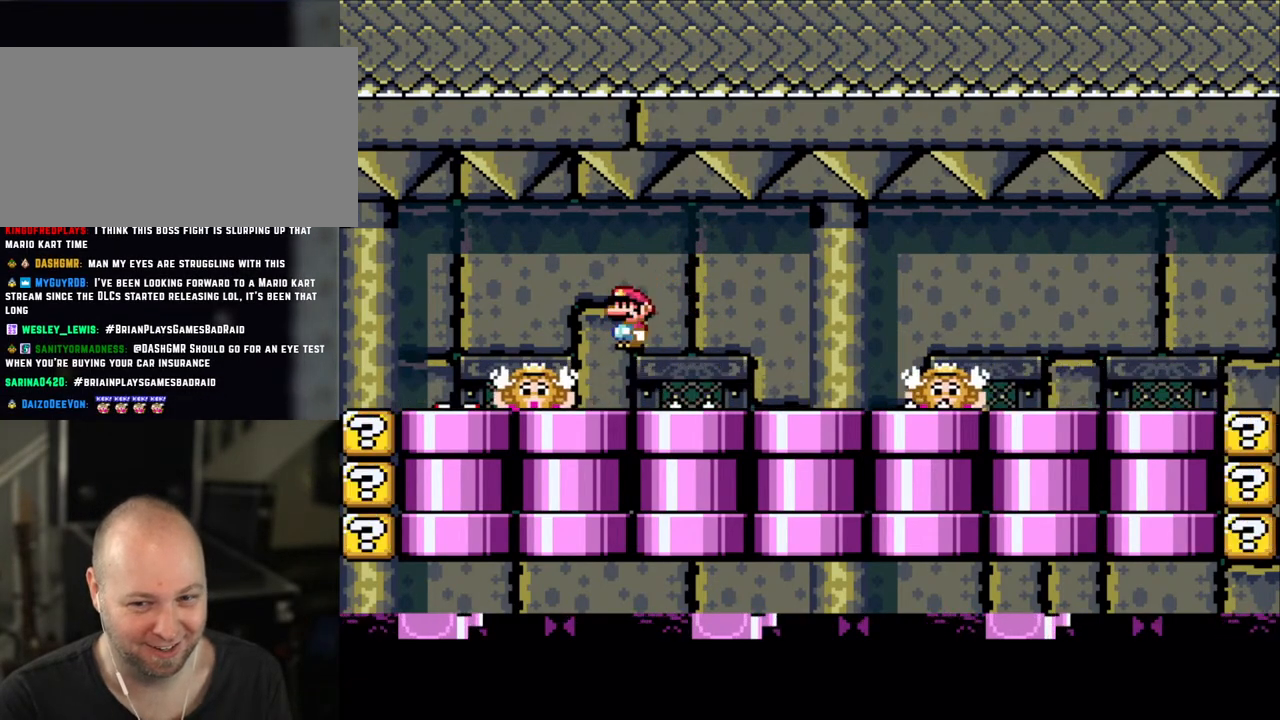
{"buttons": ["X", "DPAD_LEFT"], "events": [[50, "DPAD_LEFT", "up"], [200, "DPAD_RIGHT", "down"], [250, "A", "down"], [333, "DPAD_RIGHT", "up"], [350, "A", "up"], [483, "DPAD_LEFT", "down"]]}
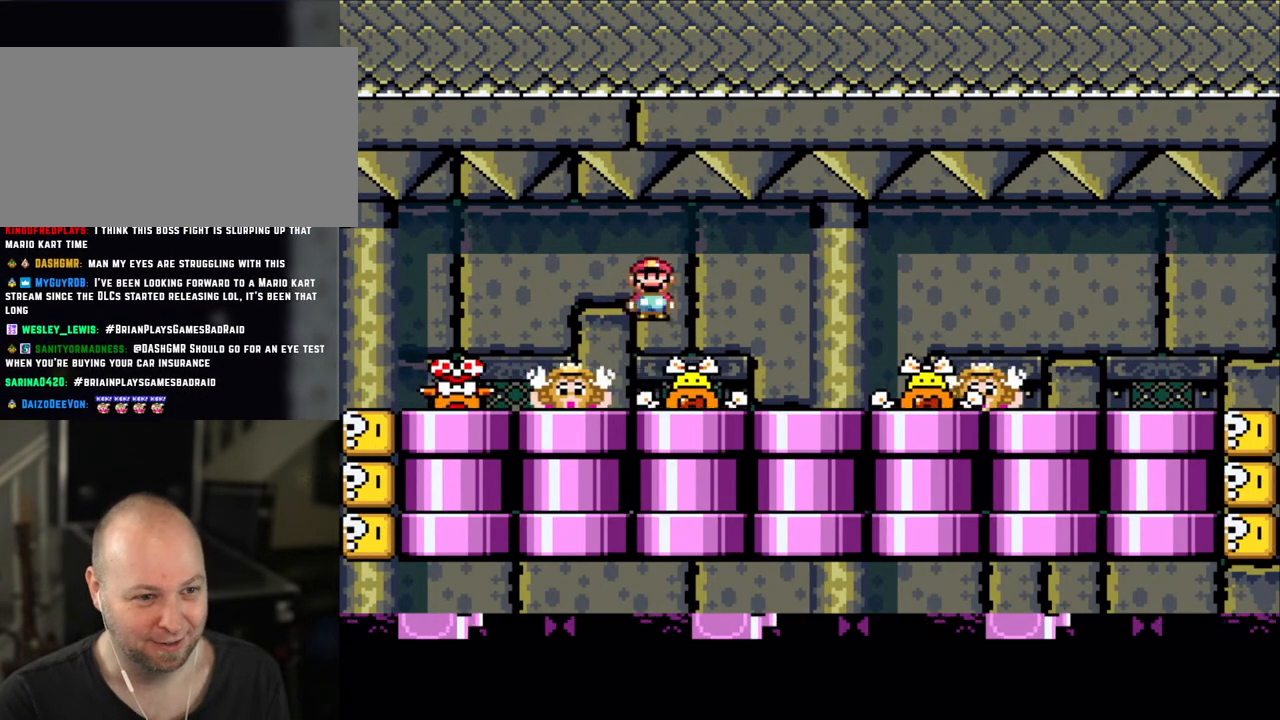
{"buttons": ["A", "X", "DPAD_LEFT"], "events": [[133, "DPAD_LEFT", "up"], [300, "A", "down"], [350, "A", "up"], [383, "DPAD_LEFT", "down"], [450, "A", "down"]]}
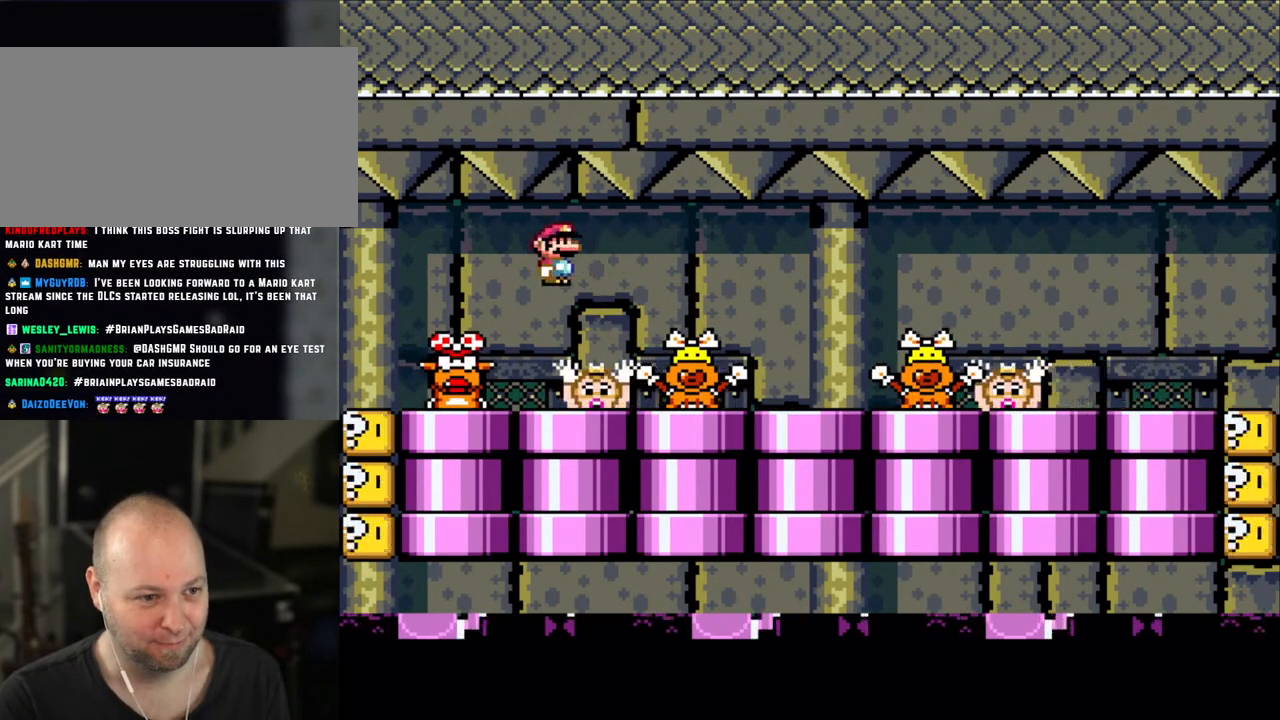
{"buttons": ["A", "X", "DPAD_RIGHT"], "events": [[200, "A", "up"], [233, "DPAD_LEFT", "up"], [250, "DPAD_RIGHT", "down"], [400, "A", "down"]]}
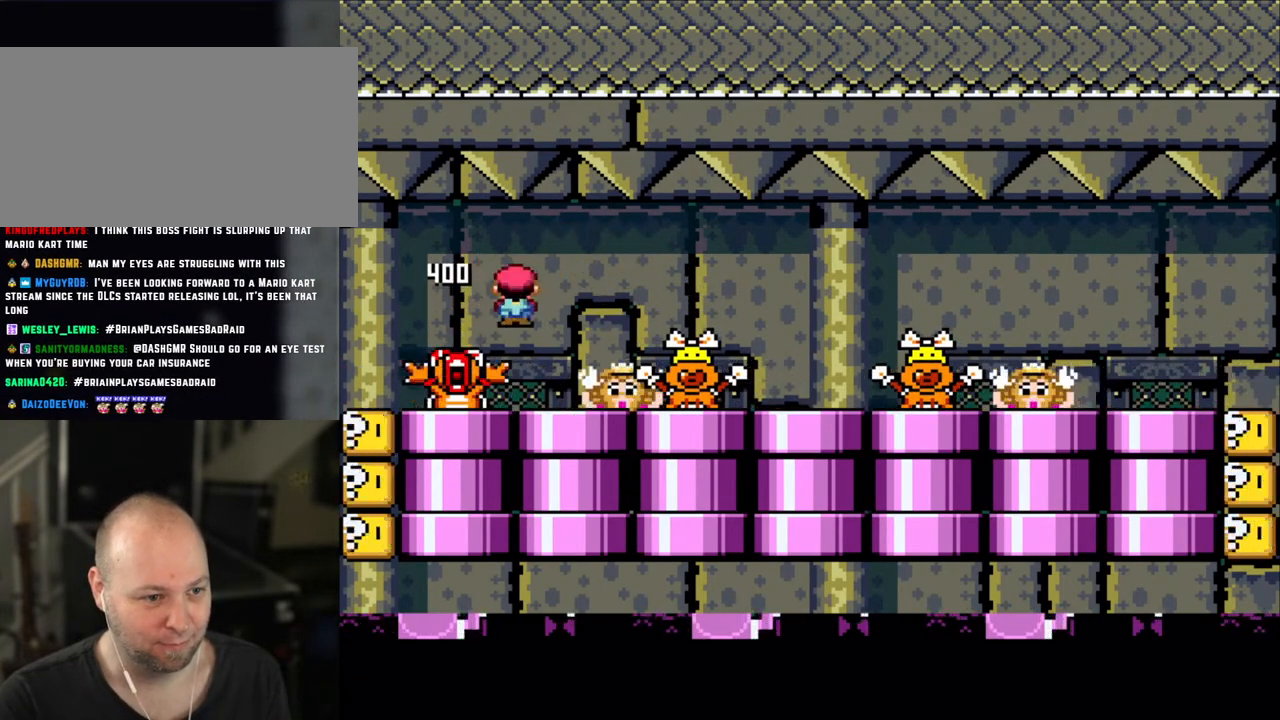
{"buttons": ["X"], "events": [[100, "A", "up"], [183, "DPAD_RIGHT", "up"], [233, "DPAD_LEFT", "down"], [350, "DPAD_LEFT", "up"]]}
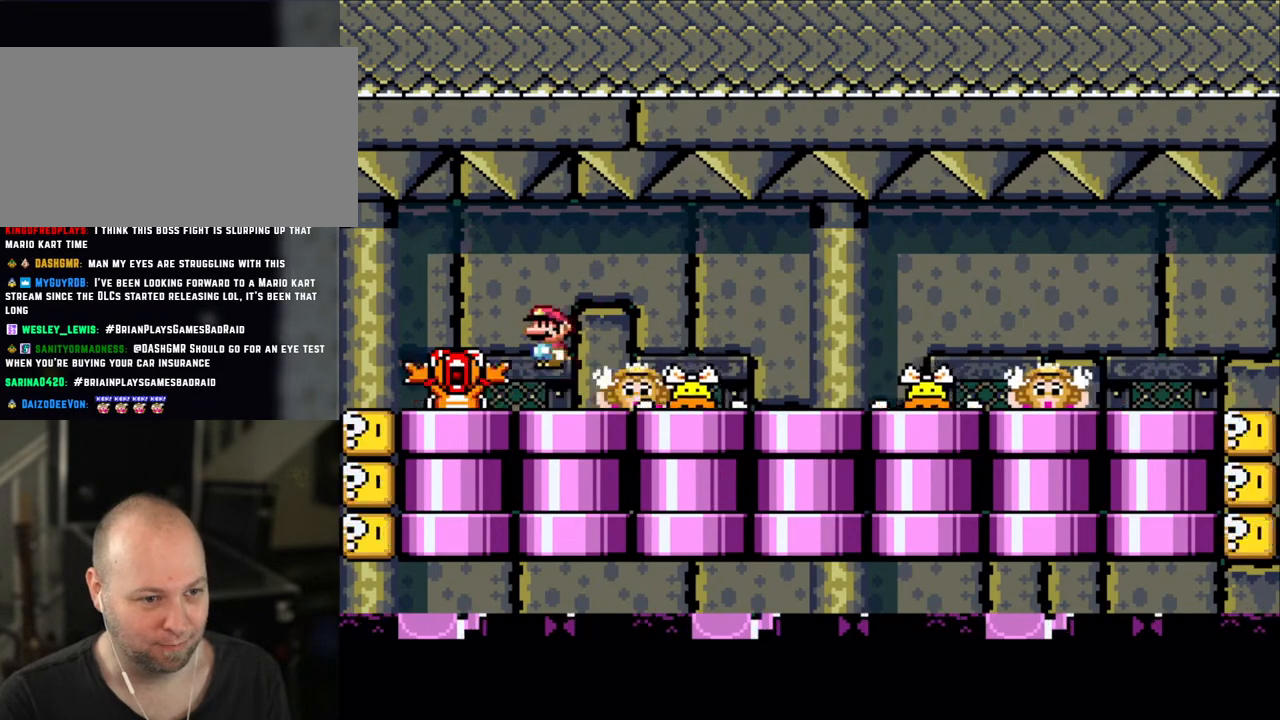
{"buttons": ["X", "DPAD_RIGHT"], "events": [[100, "A", "down"], [133, "DPAD_RIGHT", "down"], [150, "A", "up"], [250, "DPAD_RIGHT", "up"], [333, "DPAD_LEFT", "down"], [433, "DPAD_LEFT", "up"], [483, "DPAD_RIGHT", "down"]]}
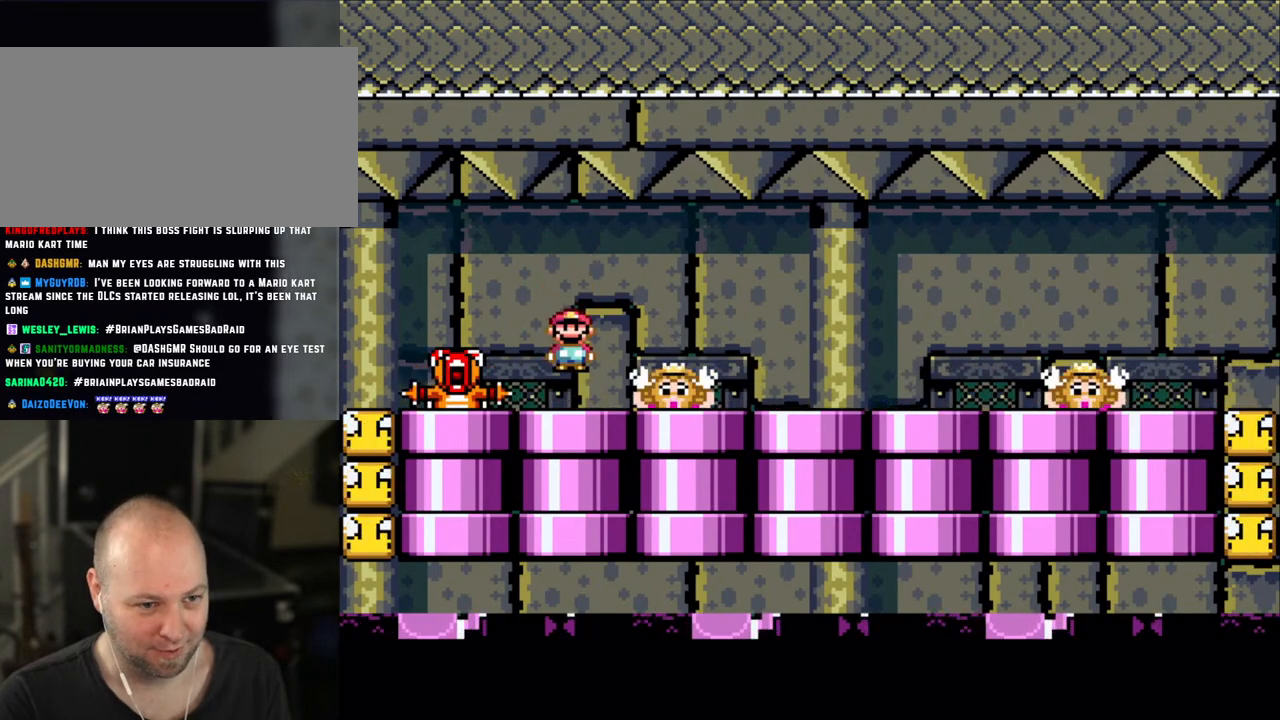
{"buttons": ["X", "DPAD_RIGHT"], "events": [[50, "A", "down"], [133, "A", "up"], [150, "DPAD_RIGHT", "up"], [300, "DPAD_LEFT", "down"], [383, "DPAD_LEFT", "up"], [450, "DPAD_RIGHT", "down"]]}
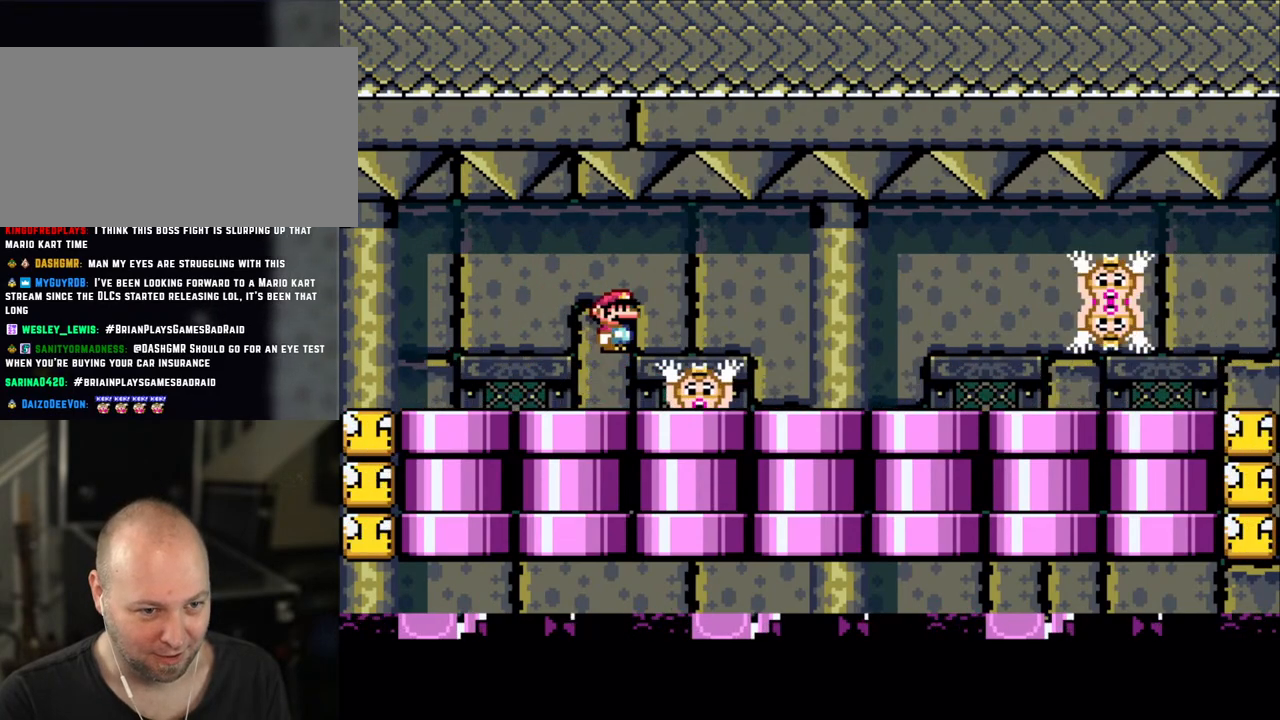
{"buttons": ["X", "DPAD_RIGHT"], "events": [[50, "A", "down"], [83, "A", "up"], [100, "DPAD_RIGHT", "up"], [233, "DPAD_LEFT", "down"], [333, "DPAD_LEFT", "up"], [400, "DPAD_RIGHT", "down"]]}
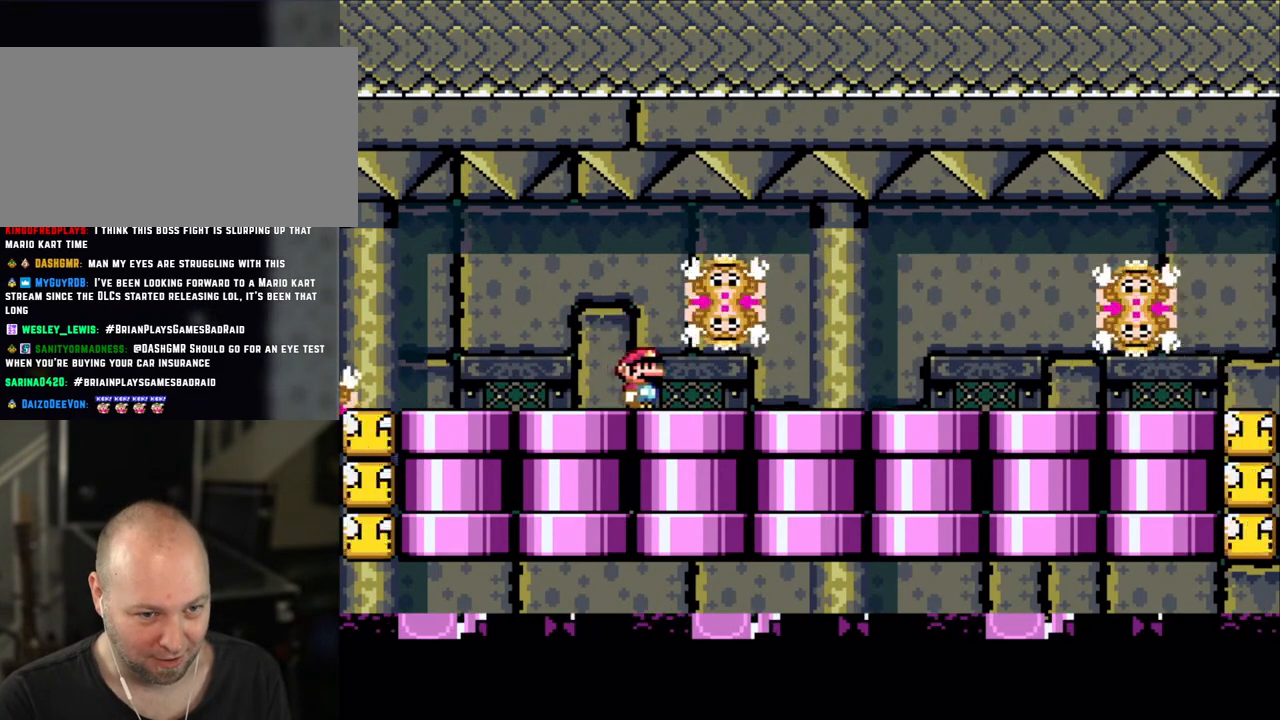
{"buttons": ["X"], "events": [[100, "DPAD_RIGHT", "up"], [233, "DPAD_LEFT", "down"], [333, "DPAD_LEFT", "up"]]}
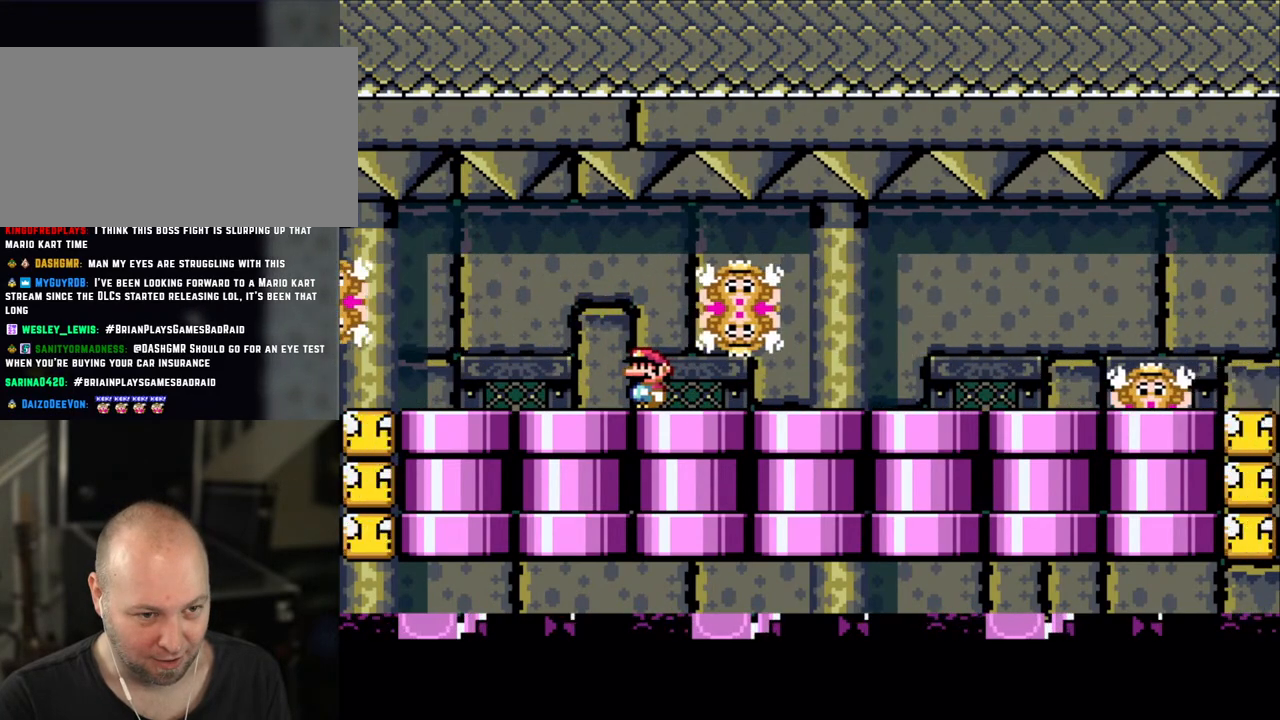
{"buttons": ["X"], "events": [[150, "DPAD_RIGHT", "down"], [233, "DPAD_RIGHT", "up"], [450, "A", "down"], [500, "A", "up"]]}
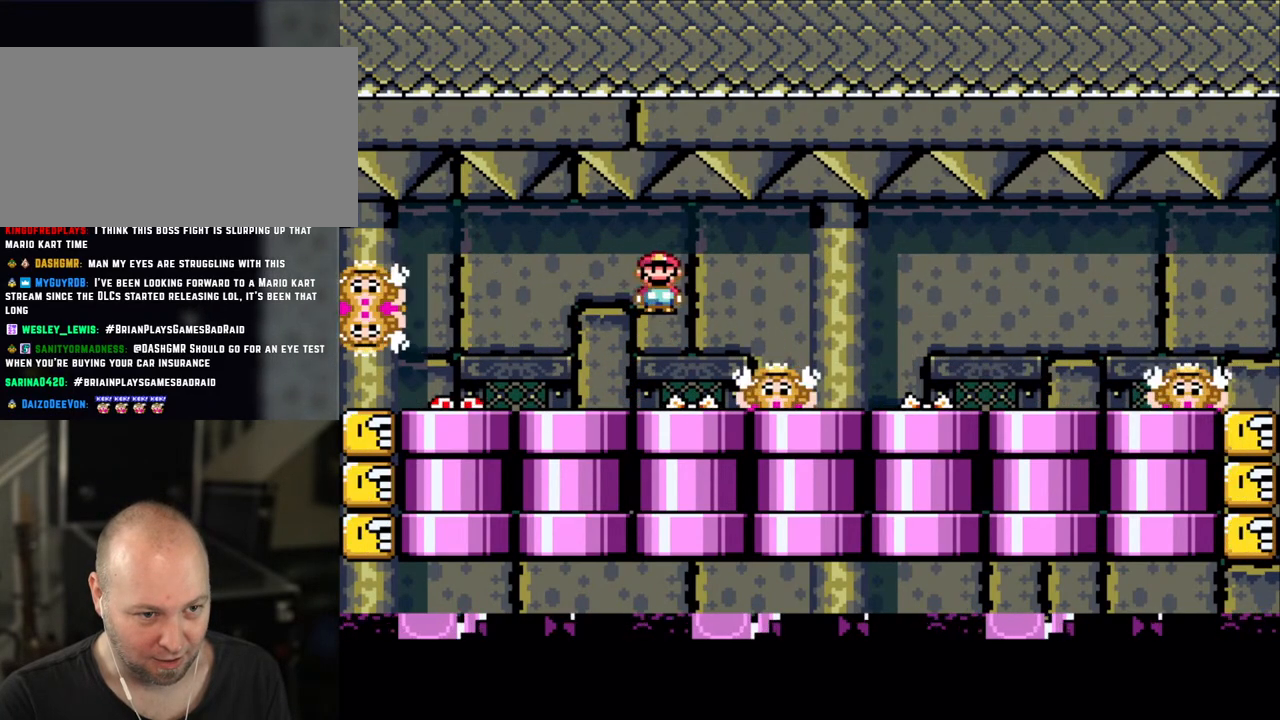
{"buttons": ["A", "X", "DPAD_LEFT"], "events": [[250, "DPAD_LEFT", "down"], [500, "A", "down"]]}
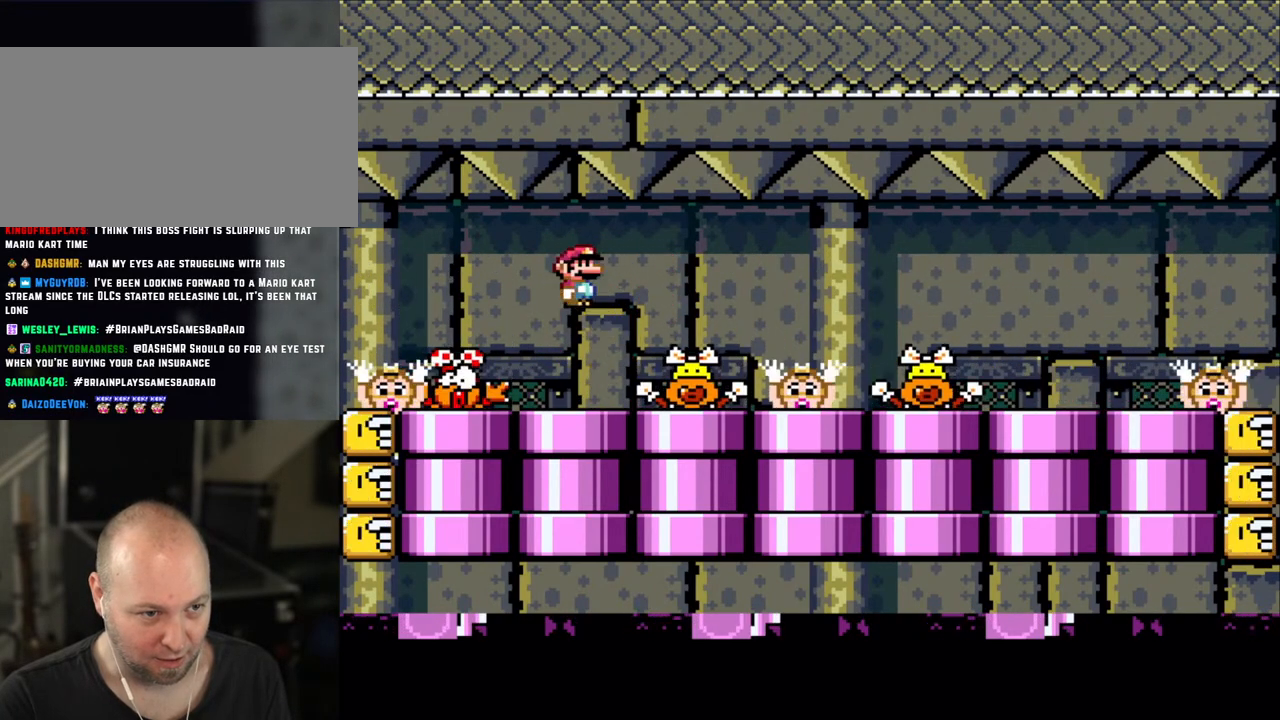
{"buttons": ["X", "DPAD_RIGHT"], "events": [[50, "A", "up"], [133, "X", "up"], [150, "X", "down"], [233, "DPAD_LEFT", "up"], [250, "A", "down"], [300, "DPAD_RIGHT", "down"], [333, "A", "up"]]}
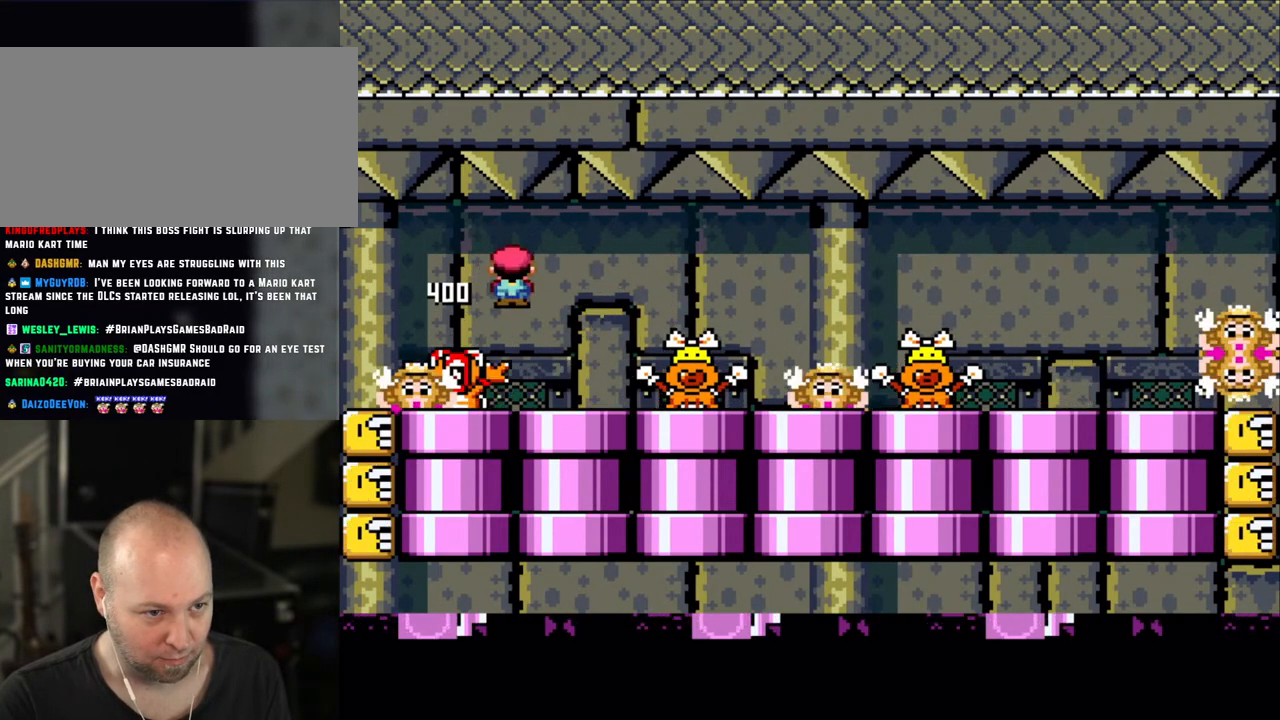
{"buttons": ["X", "DPAD_LEFT"], "events": [[100, "A", "down"], [333, "A", "up"], [350, "DPAD_RIGHT", "up"], [400, "DPAD_LEFT", "down"]]}
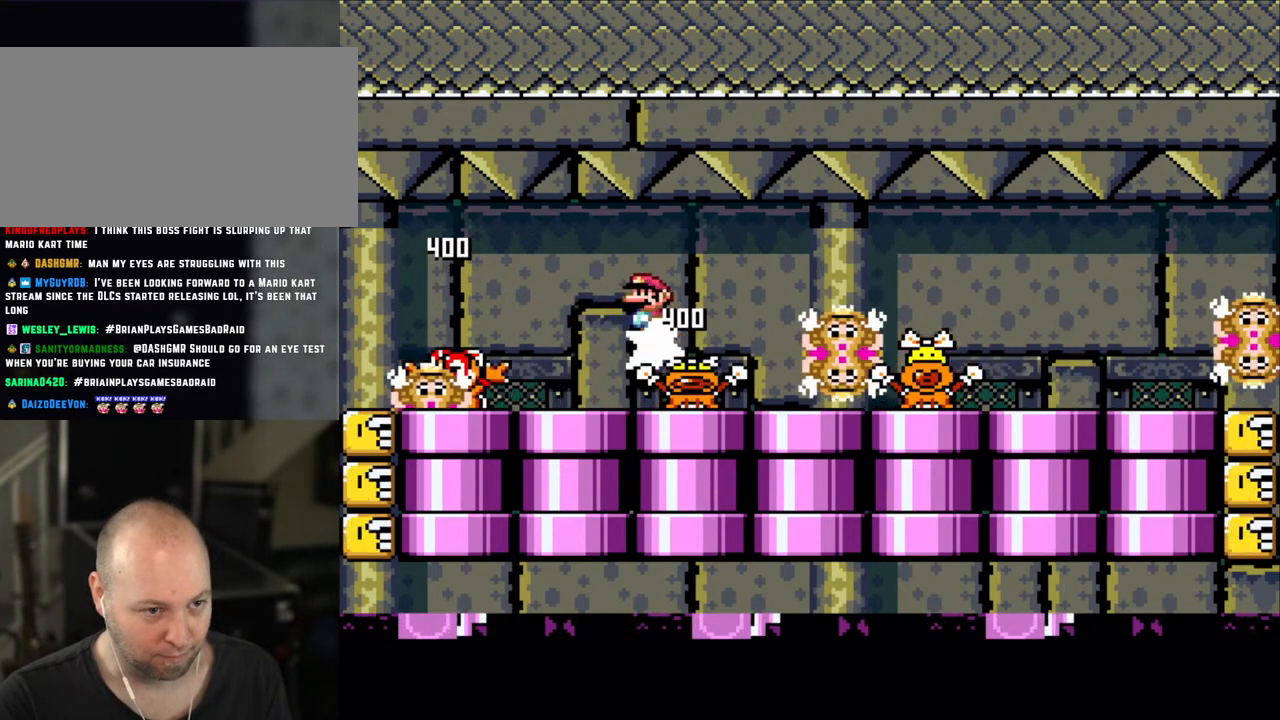
{"buttons": ["X", "DPAD_RIGHT"], "events": [[200, "DPAD_LEFT", "up"], [250, "A", "down"], [350, "A", "up"], [450, "DPAD_RIGHT", "down"]]}
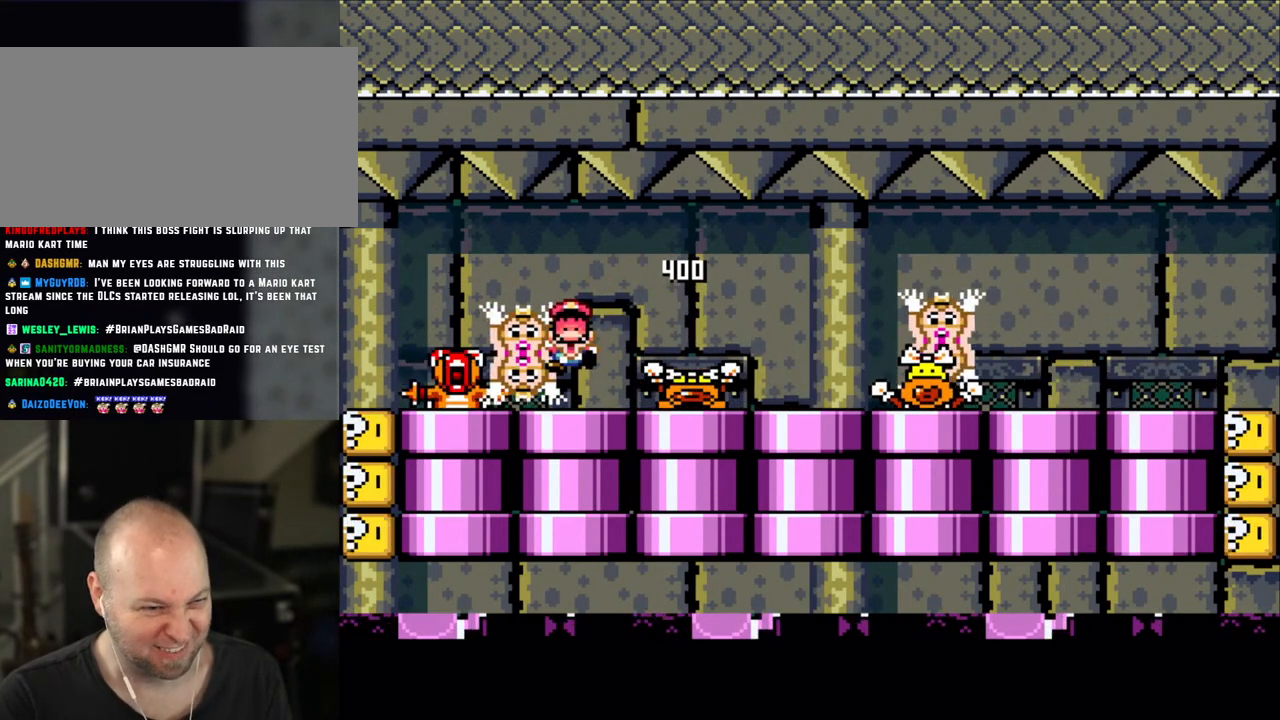
{"buttons": ["A"], "events": [[100, "DPAD_RIGHT", "up"], [200, "X", "up"], [400, "A", "down"]]}
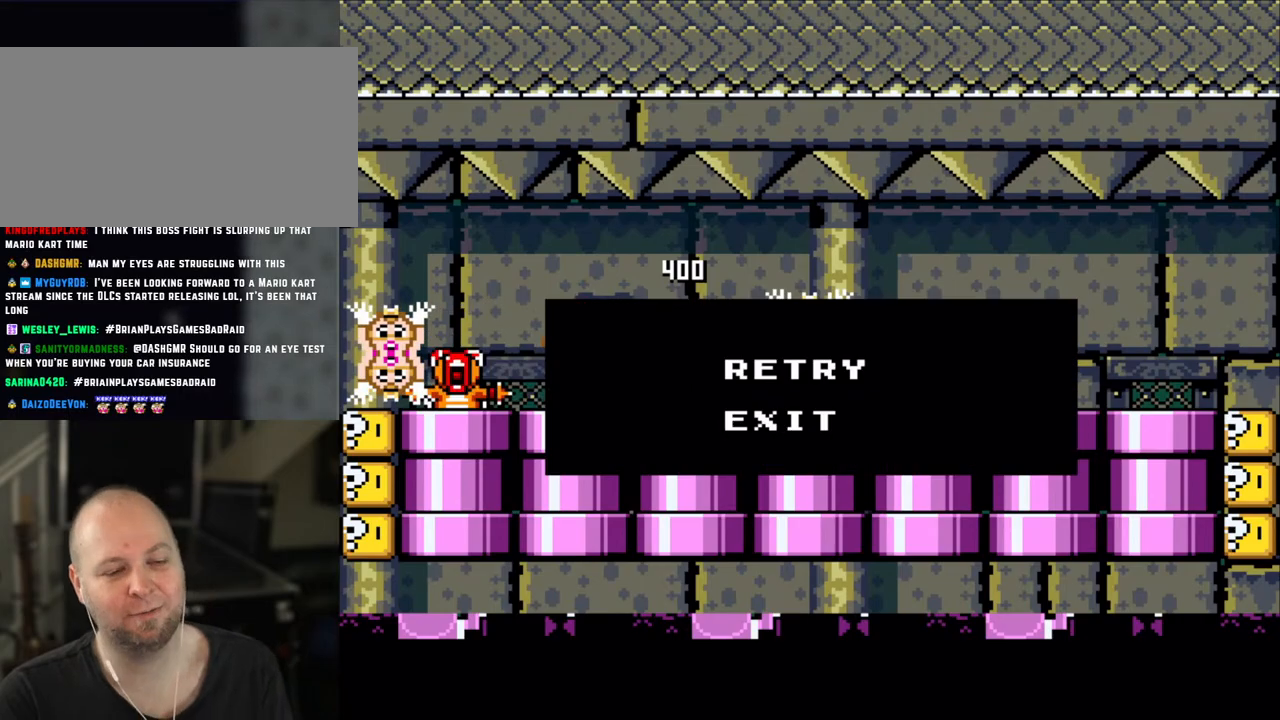
{"buttons": ["A", "X"], "events": [[50, "A", "up"], [150, "A", "down"], [150, "X", "down"], [250, "X", "up"], [300, "A", "up"], [433, "X", "down"], [450, "A", "down"]]}
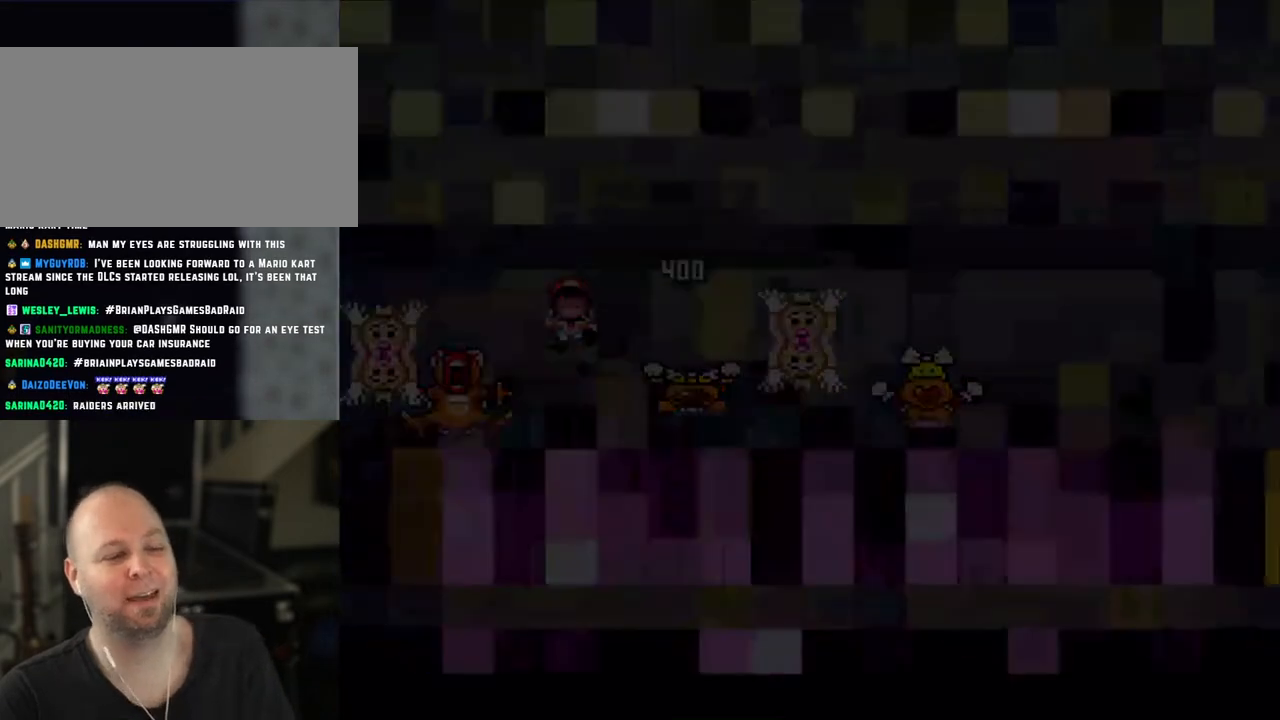
{"buttons": [], "events": [[33, "A", "up"], [50, "X", "up"]]}
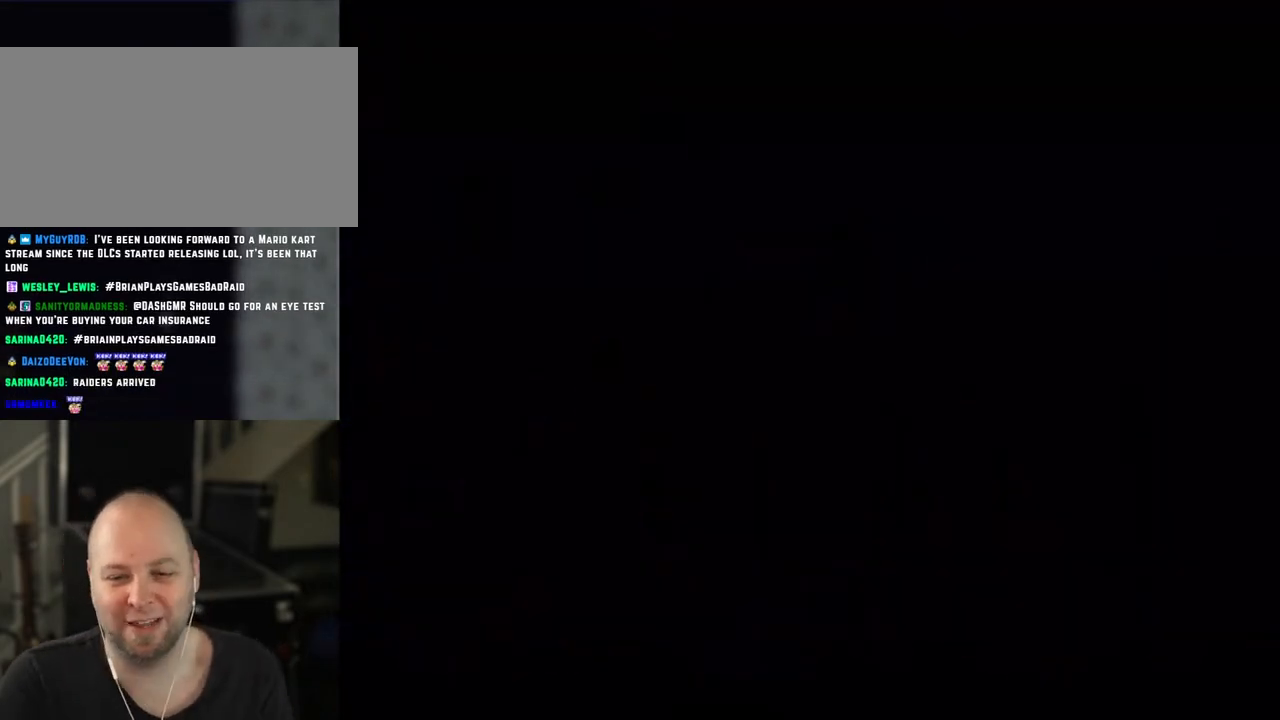
{"buttons": [], "events": []}
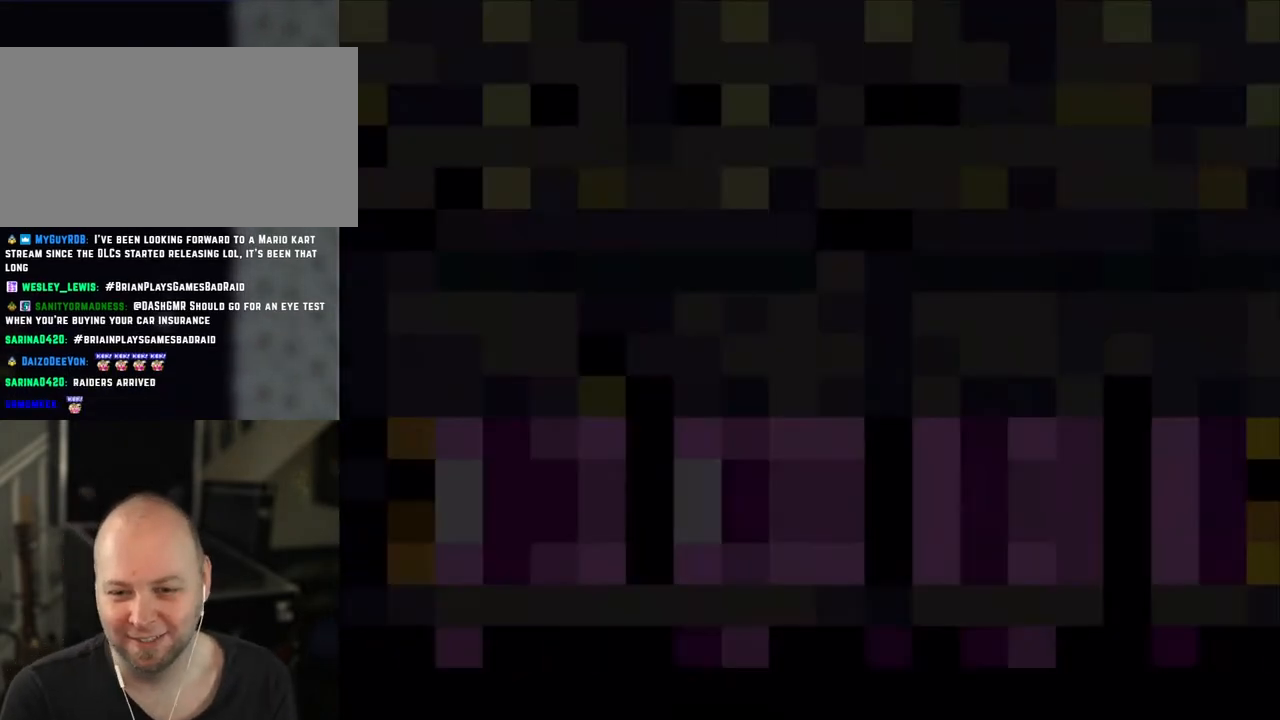
{"buttons": ["X"], "events": [[250, "X", "down"]]}
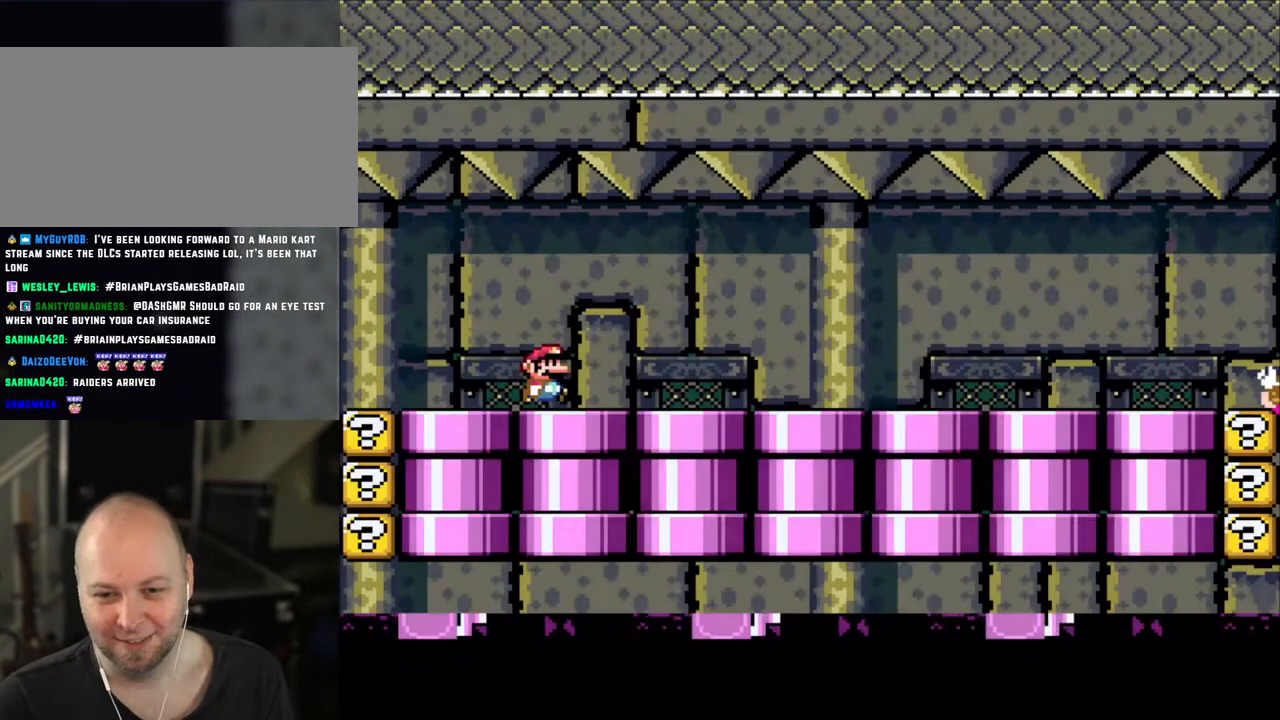
{"buttons": ["X", "DPAD_RIGHT"], "events": [[50, "DPAD_RIGHT", "down"], [283, "DPAD_RIGHT", "up"], [483, "DPAD_RIGHT", "down"]]}
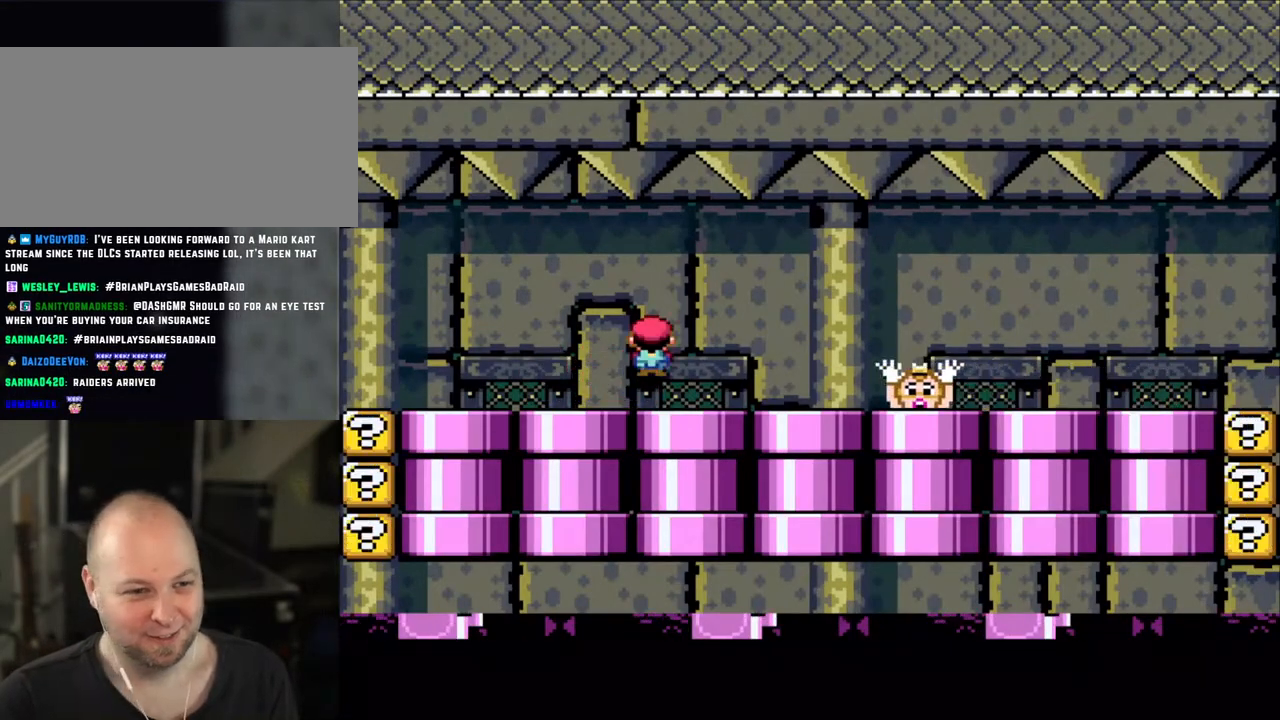
{"buttons": ["X"], "events": [[83, "A", "down"], [133, "A", "up"], [300, "DPAD_RIGHT", "up"], [350, "DPAD_LEFT", "down"], [500, "DPAD_LEFT", "up"]]}
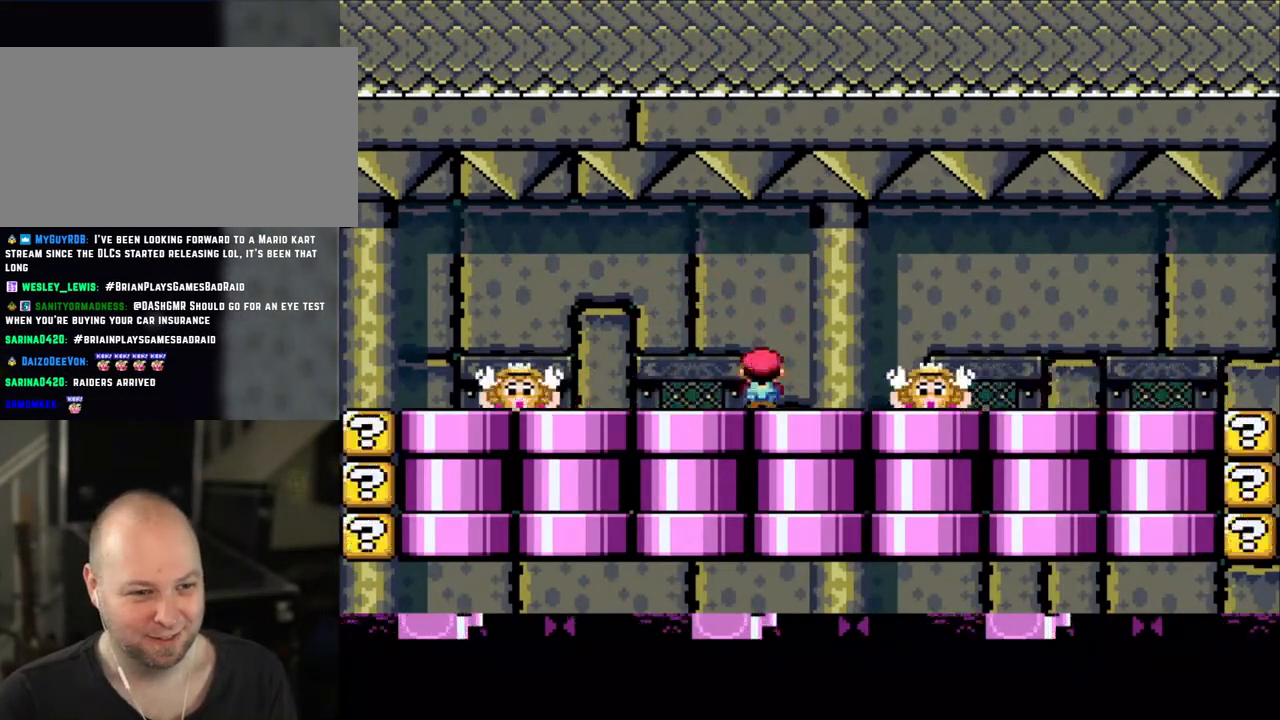
{"buttons": ["X"], "events": [[150, "A", "down"], [200, "A", "up"], [200, "DPAD_RIGHT", "down"], [350, "DPAD_LEFT", "down"], [350, "DPAD_RIGHT", "up"], [450, "DPAD_LEFT", "up"]]}
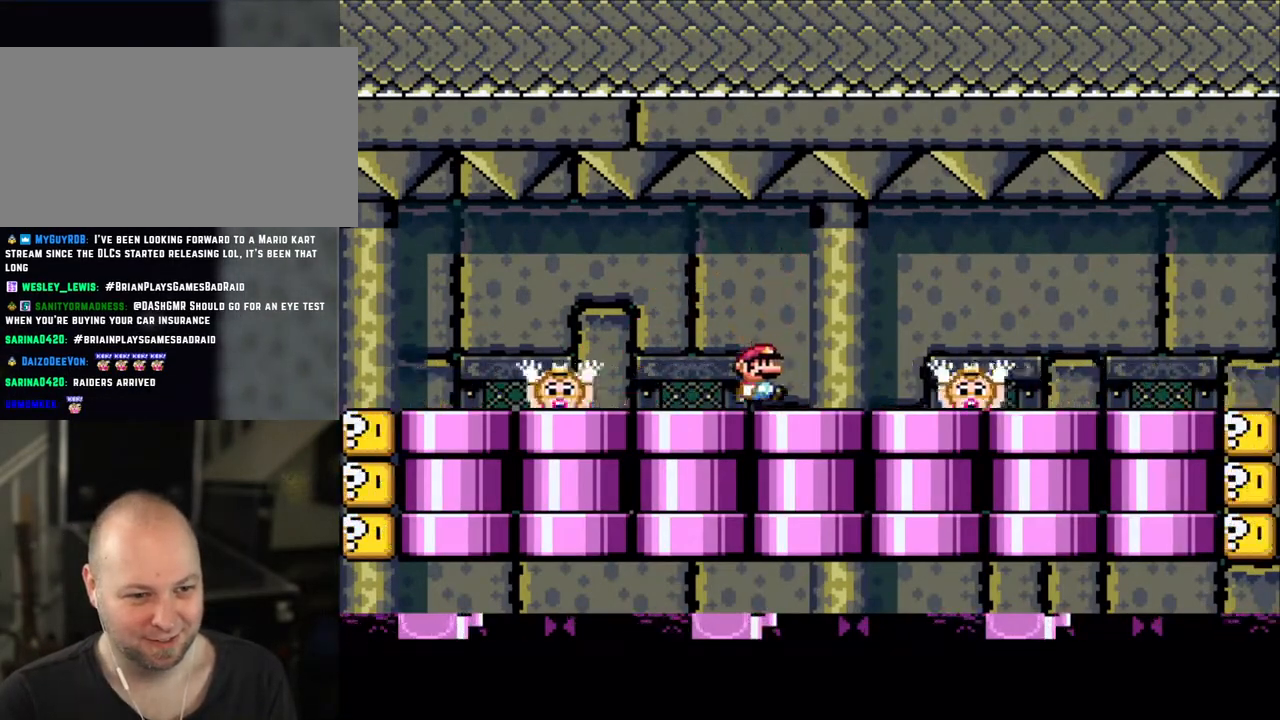
{"buttons": ["X"], "events": [[200, "A", "down"], [200, "DPAD_RIGHT", "down"], [283, "A", "up"], [300, "DPAD_RIGHT", "up"], [400, "DPAD_LEFT", "down"], [500, "DPAD_LEFT", "up"]]}
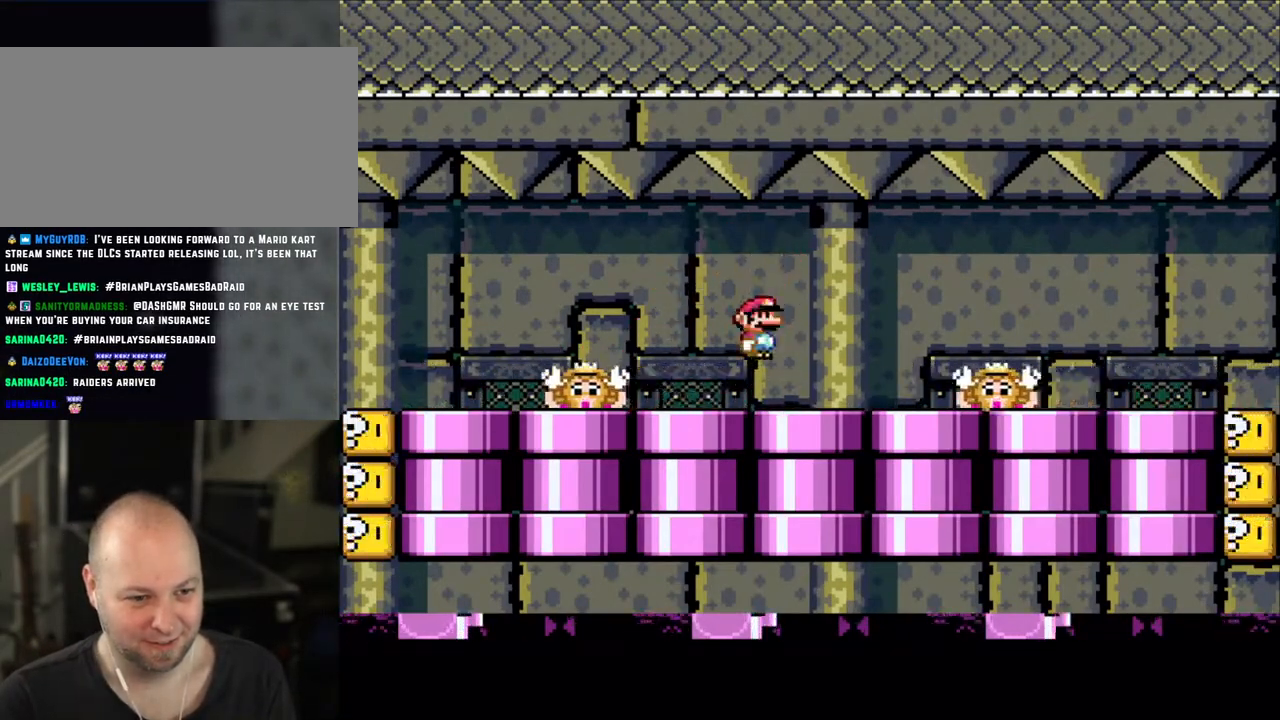
{"buttons": ["X"], "events": [[283, "A", "down"], [300, "A", "up"]]}
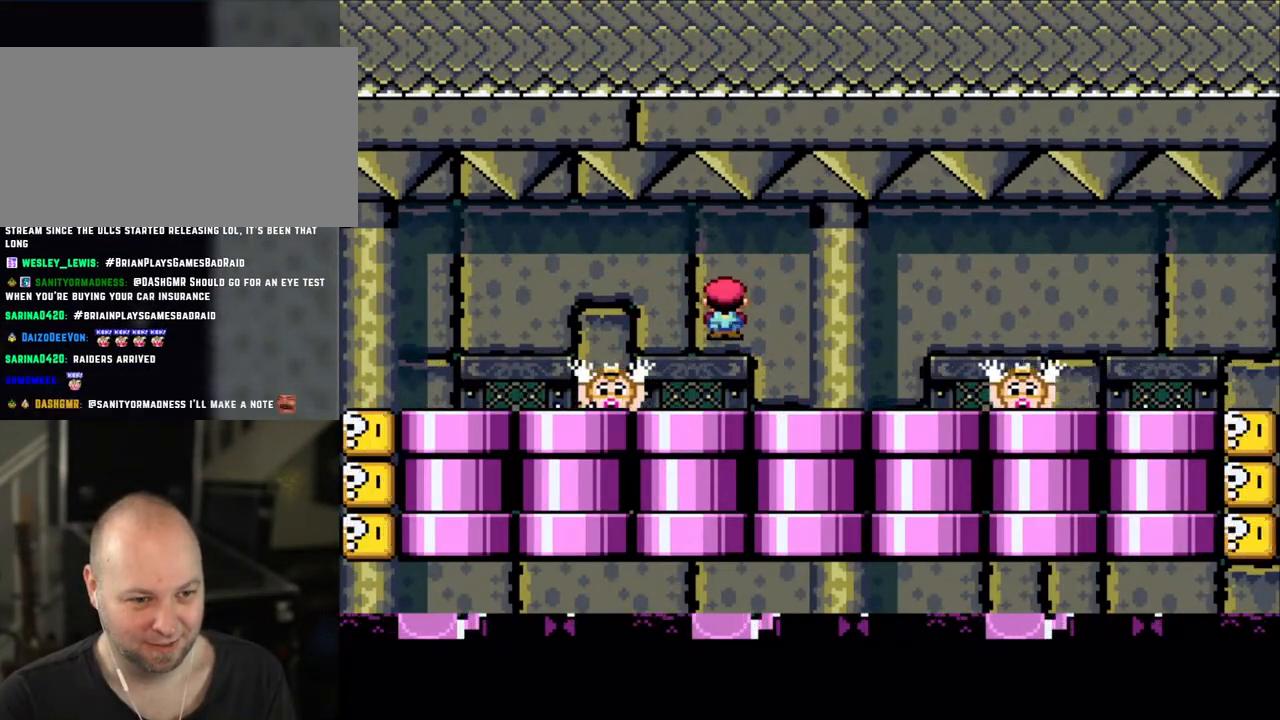
{"buttons": ["X"], "events": [[150, "X", "up"], [200, "X", "down"], [300, "A", "down"], [350, "A", "up"]]}
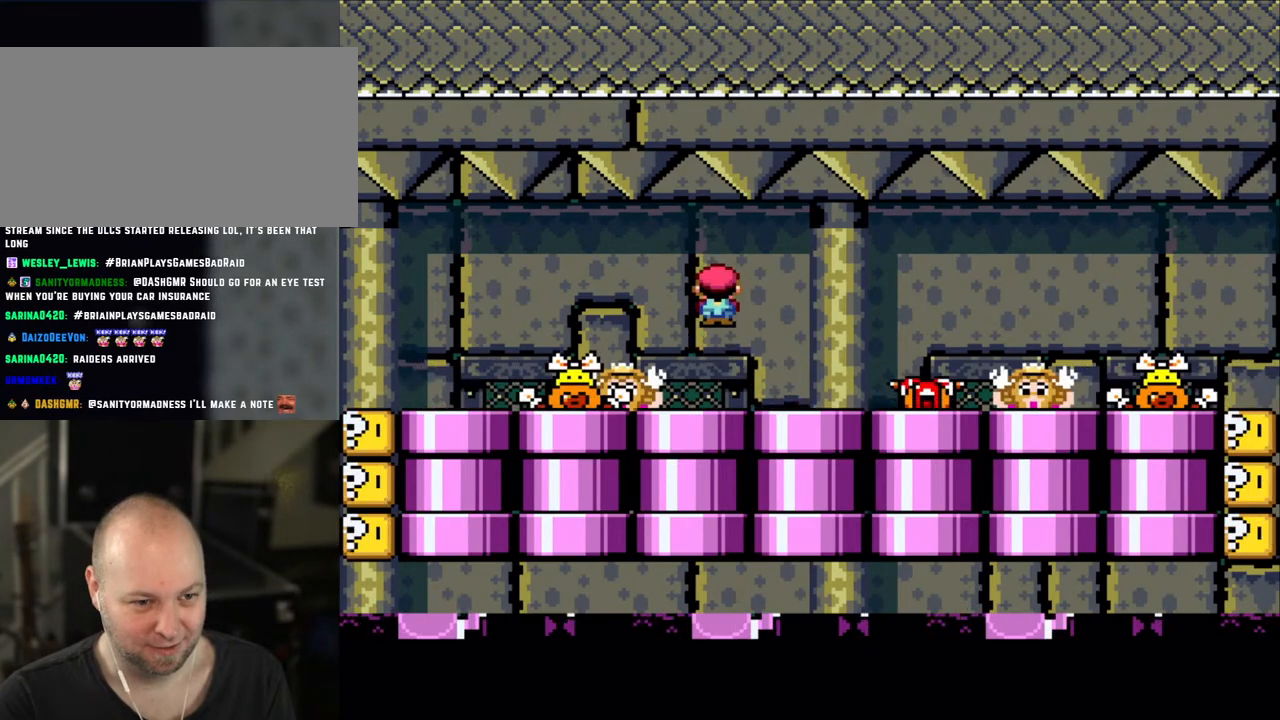
{"buttons": ["X", "DPAD_RIGHT"], "events": [[200, "DPAD_RIGHT", "down"], [200, "X", "up"], [250, "X", "down"], [350, "A", "down"], [400, "A", "up"]]}
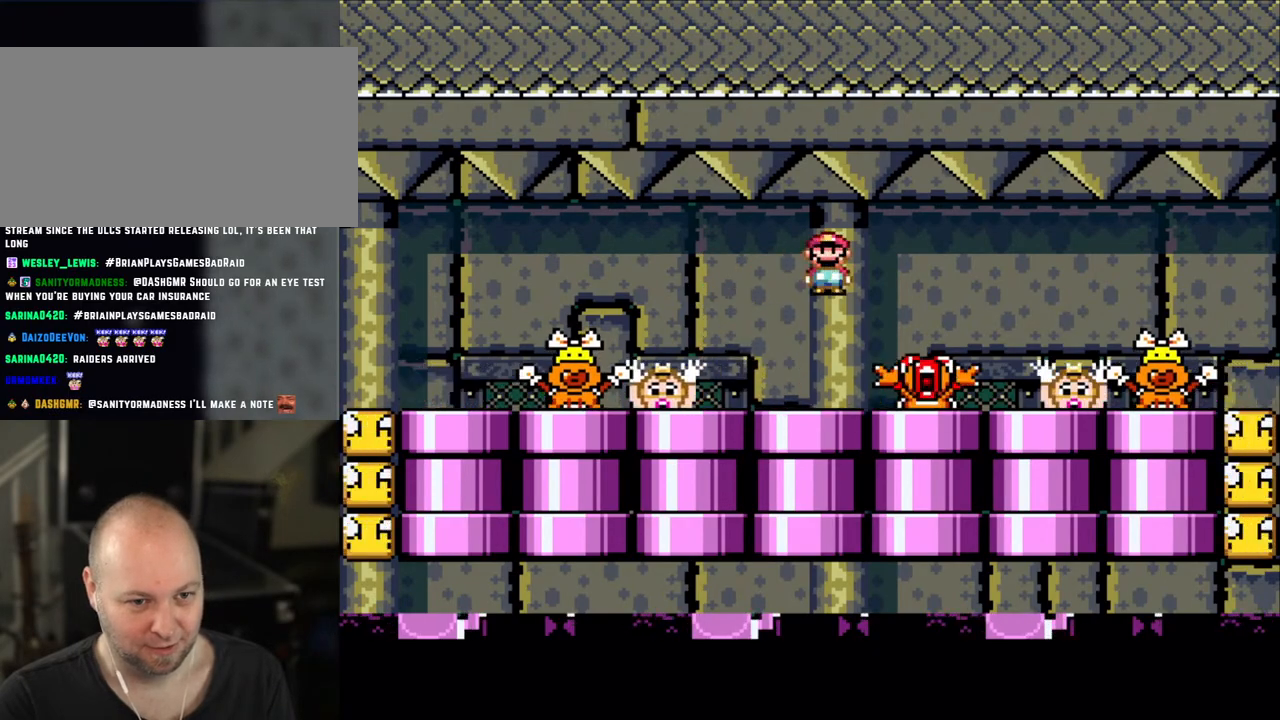
{"buttons": ["X", "DPAD_LEFT"], "events": [[83, "A", "down"], [200, "DPAD_RIGHT", "up"], [283, "DPAD_LEFT", "down"], [300, "A", "up"]]}
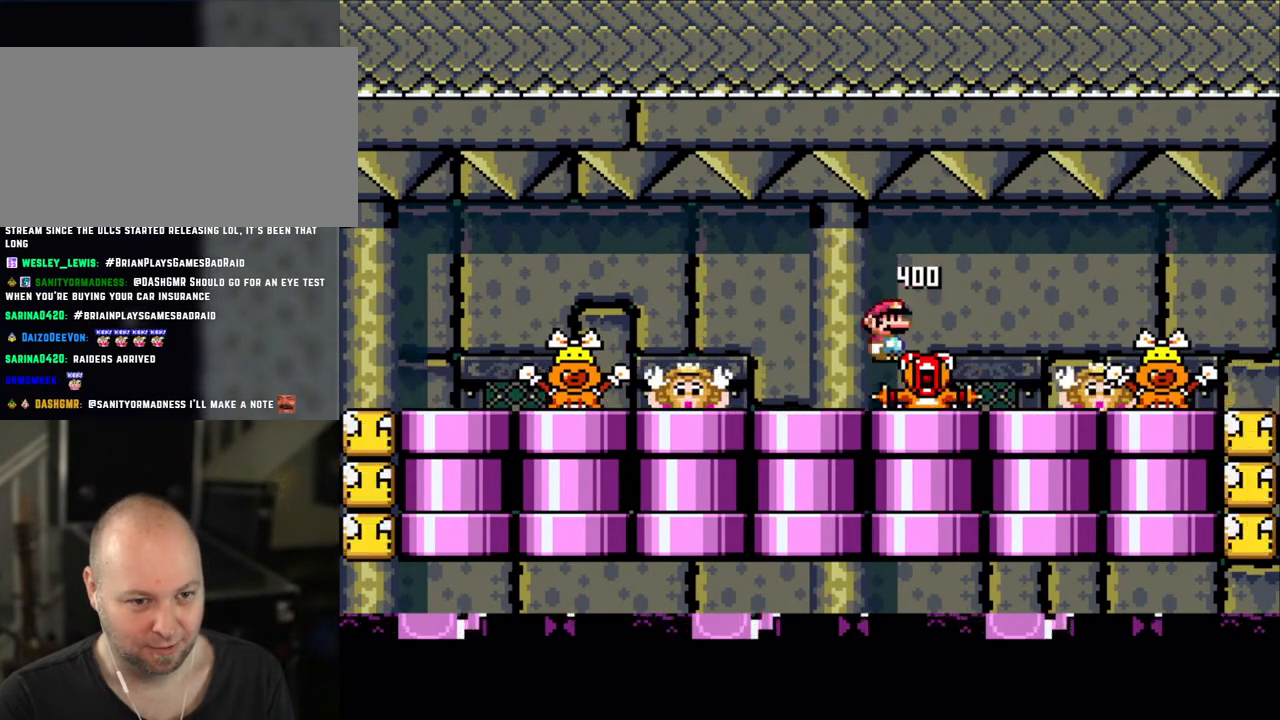
{"buttons": ["X", "DPAD_RIGHT"], "events": [[400, "DPAD_LEFT", "up"], [433, "DPAD_RIGHT", "down"]]}
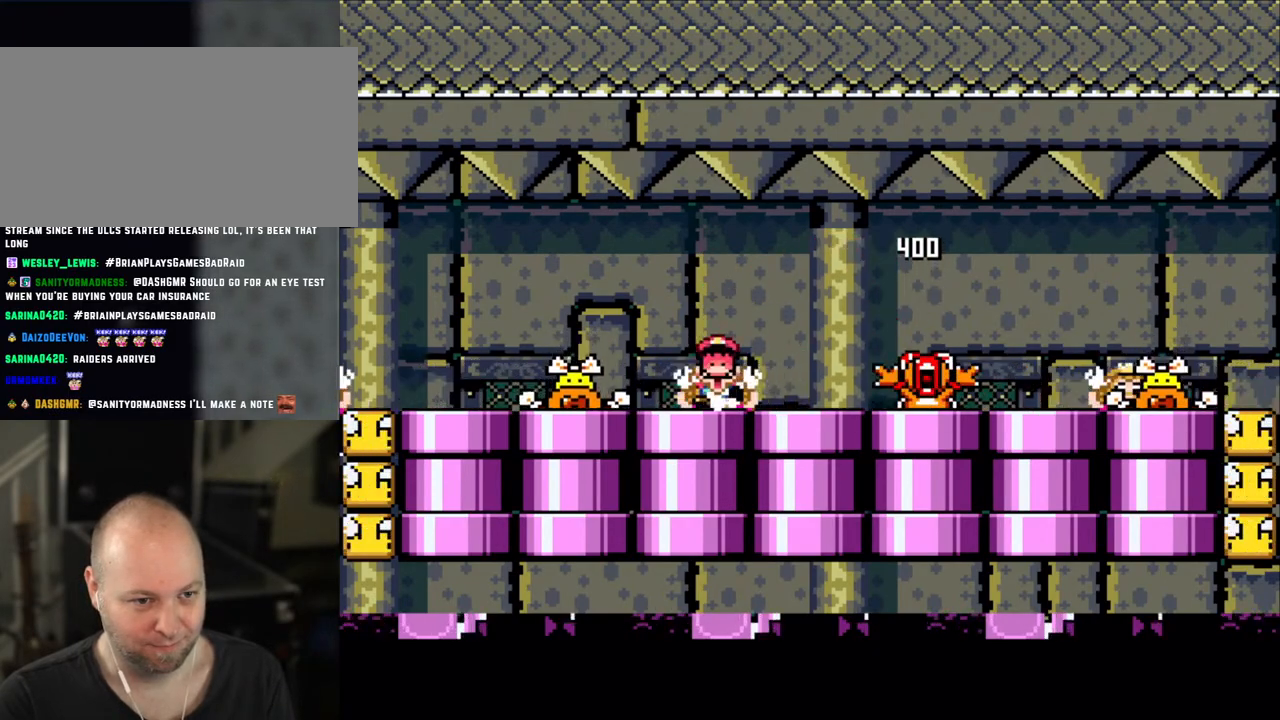
{"buttons": [], "events": [[100, "A", "down"], [100, "DPAD_RIGHT", "up"], [183, "DPAD_LEFT", "down"], [200, "A", "up"], [300, "DPAD_LEFT", "up"], [400, "X", "up"]]}